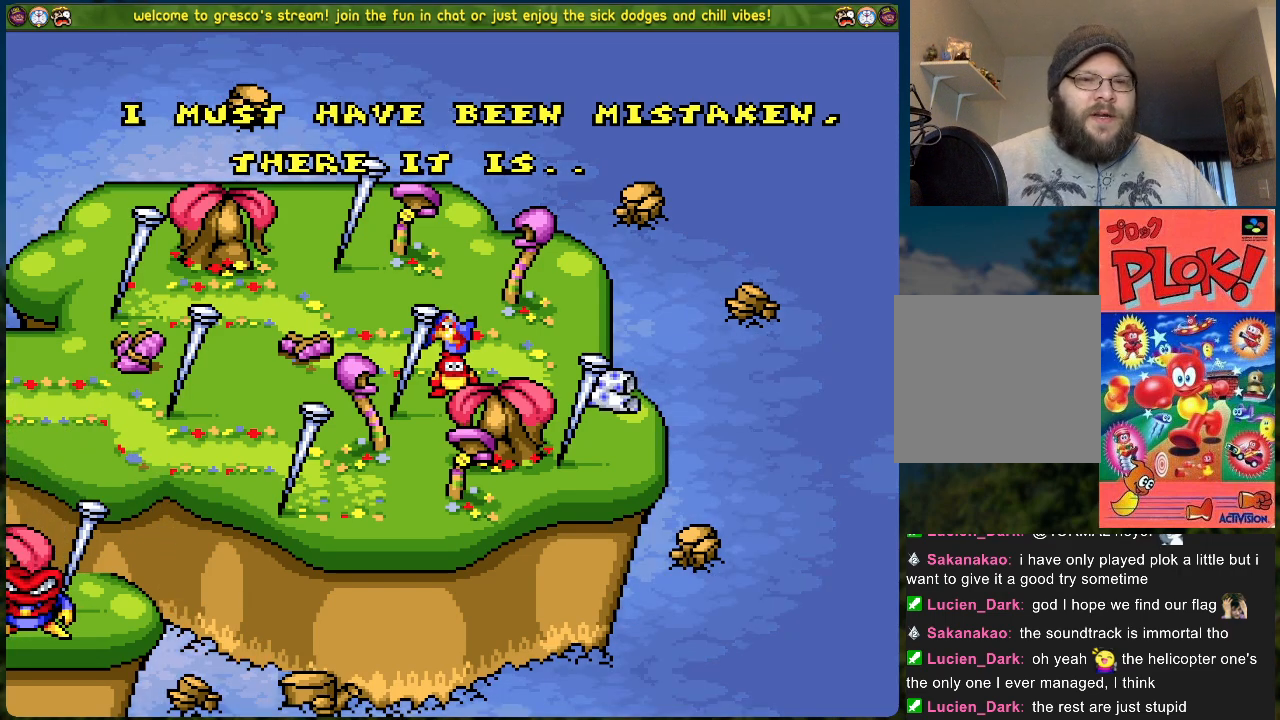
Gameplay with a controller (Xbox layout); each line is a JSON object with the inputs held at the frame after it. "events" lists button and stick changes between this image and that frame as [ms after this image, input, new state], when the widget could be followed in between. Not read: right_stick.
{"buttons": ["A"], "left_stick": "center", "events": [[435, "A", "down"]]}
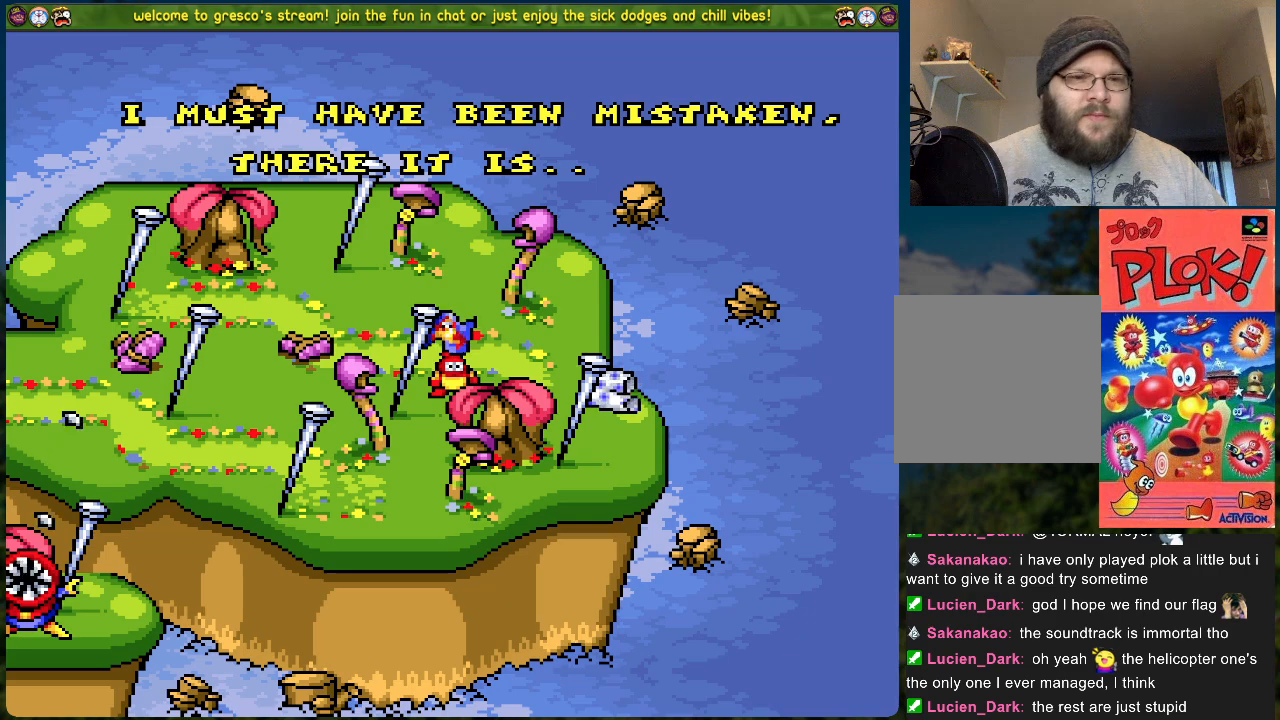
{"buttons": [], "left_stick": "center", "events": [[67, "A", "up"]]}
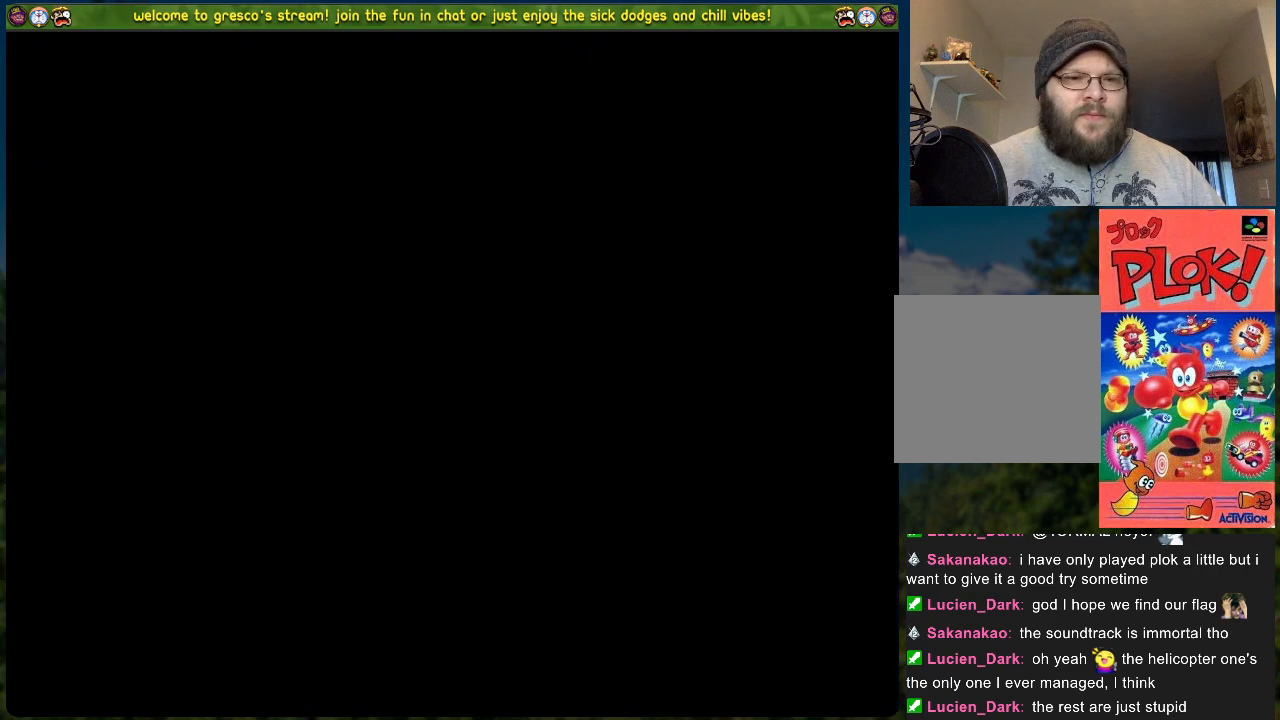
{"buttons": [], "left_stick": "center", "events": []}
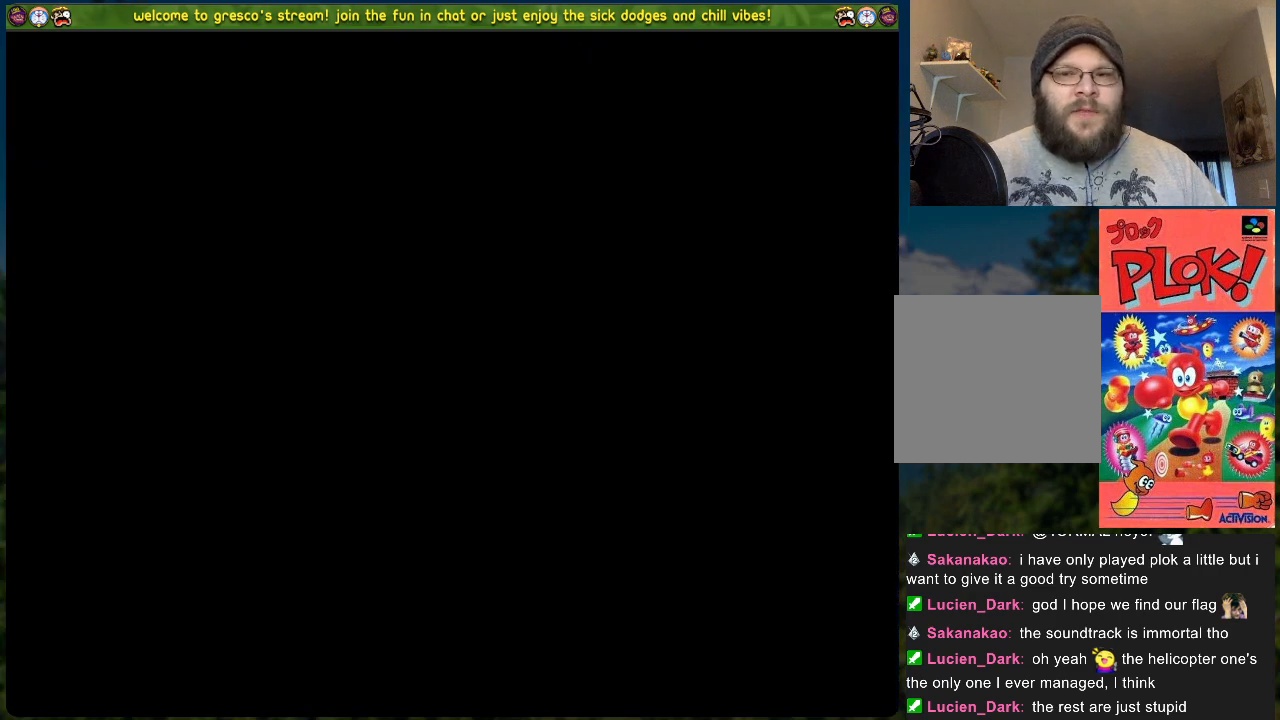
{"buttons": [], "left_stick": "center", "events": []}
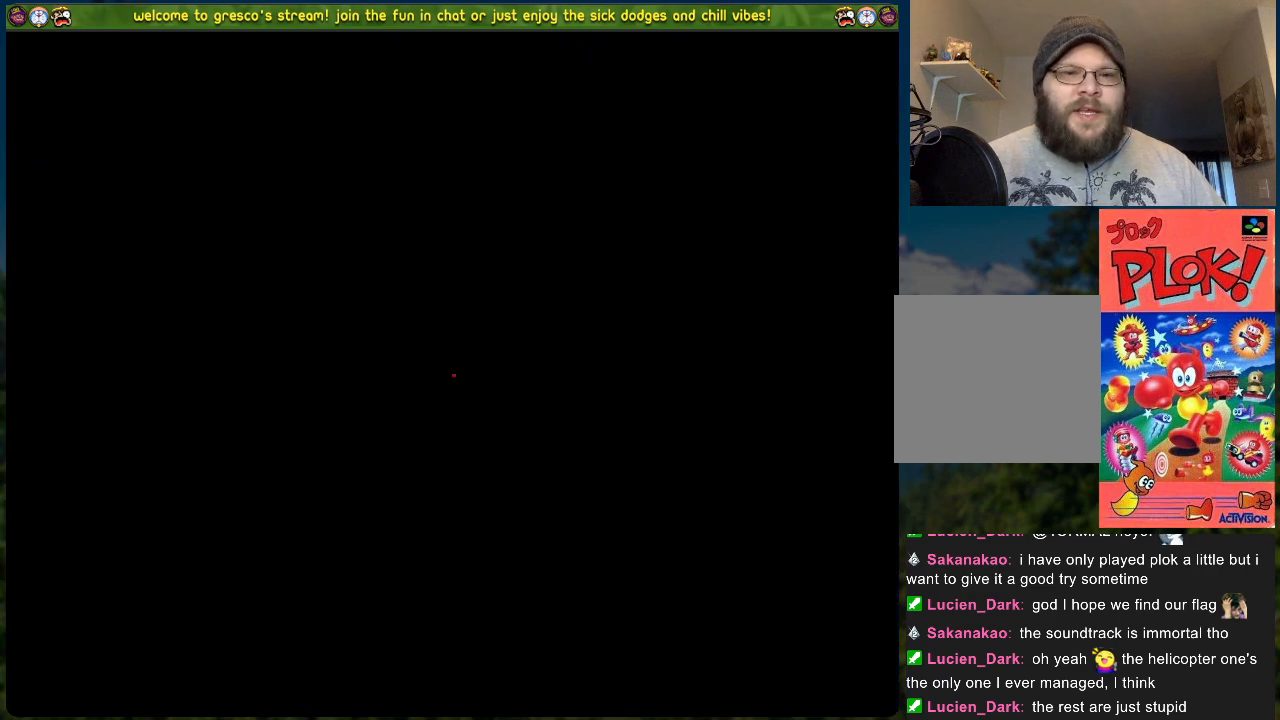
{"buttons": [], "left_stick": "center", "events": []}
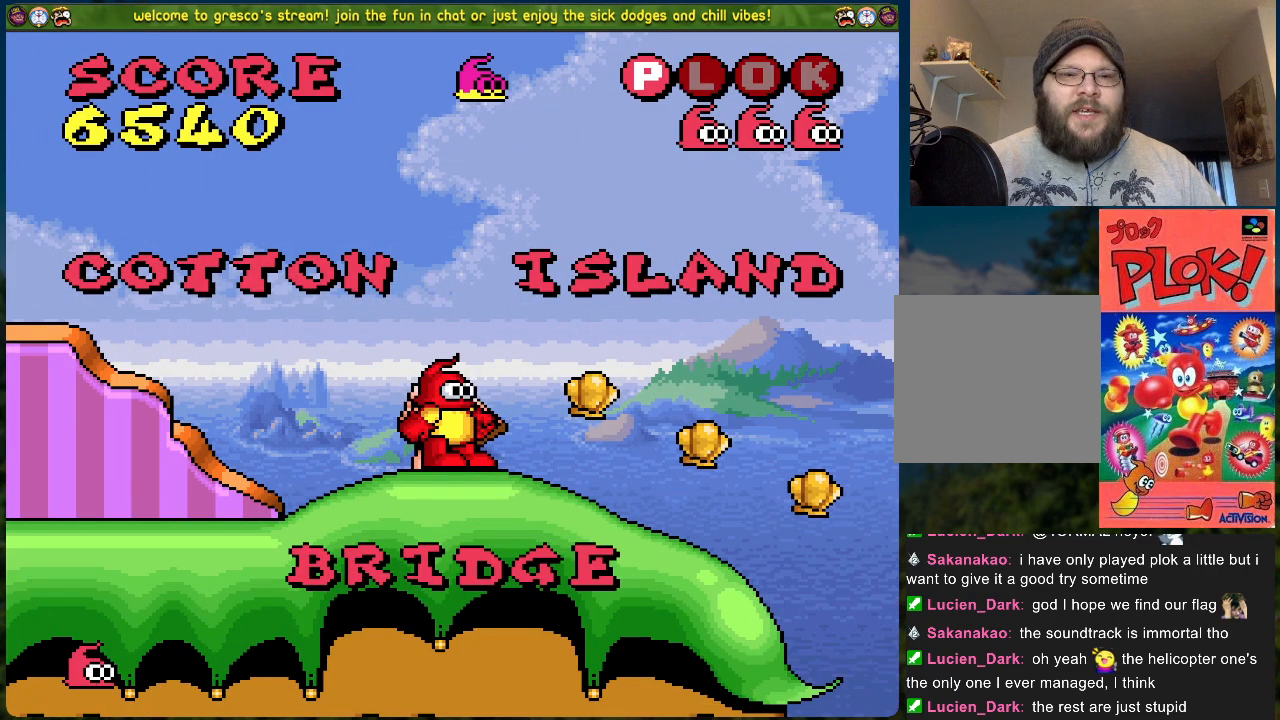
{"buttons": [], "left_stick": "center", "events": []}
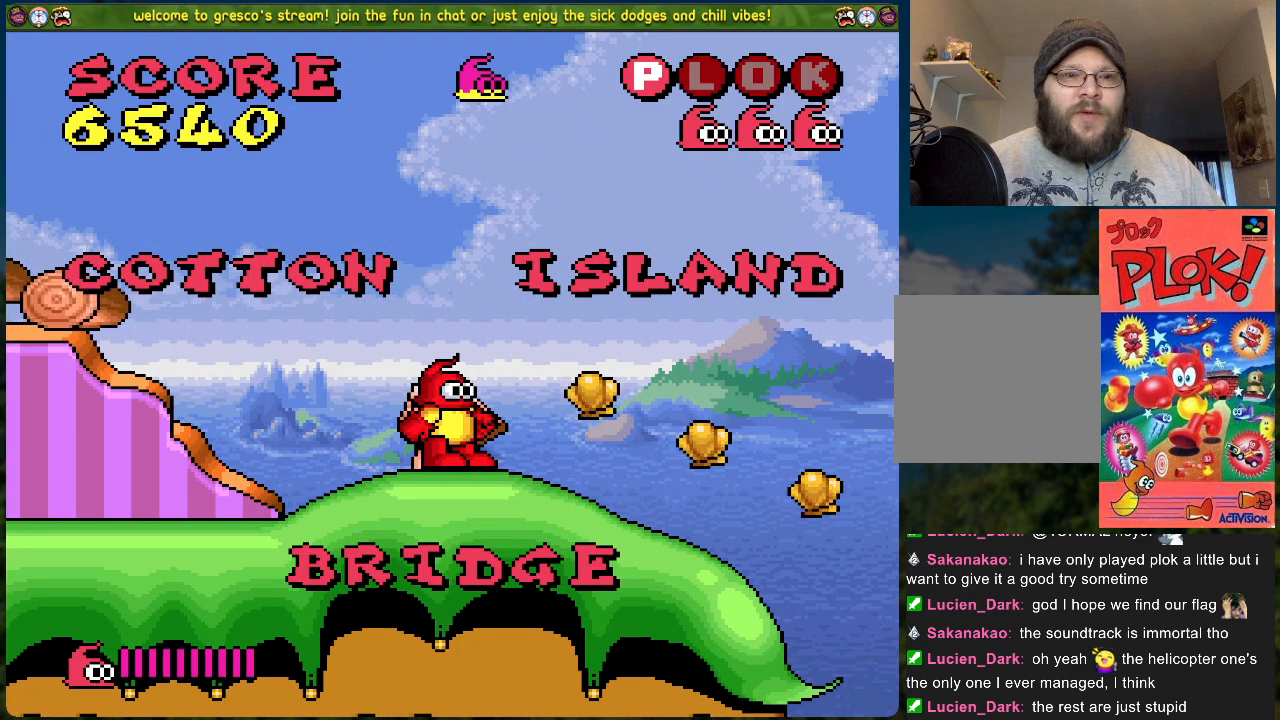
{"buttons": ["A"], "left_stick": "center", "events": [[234, "A", "down"]]}
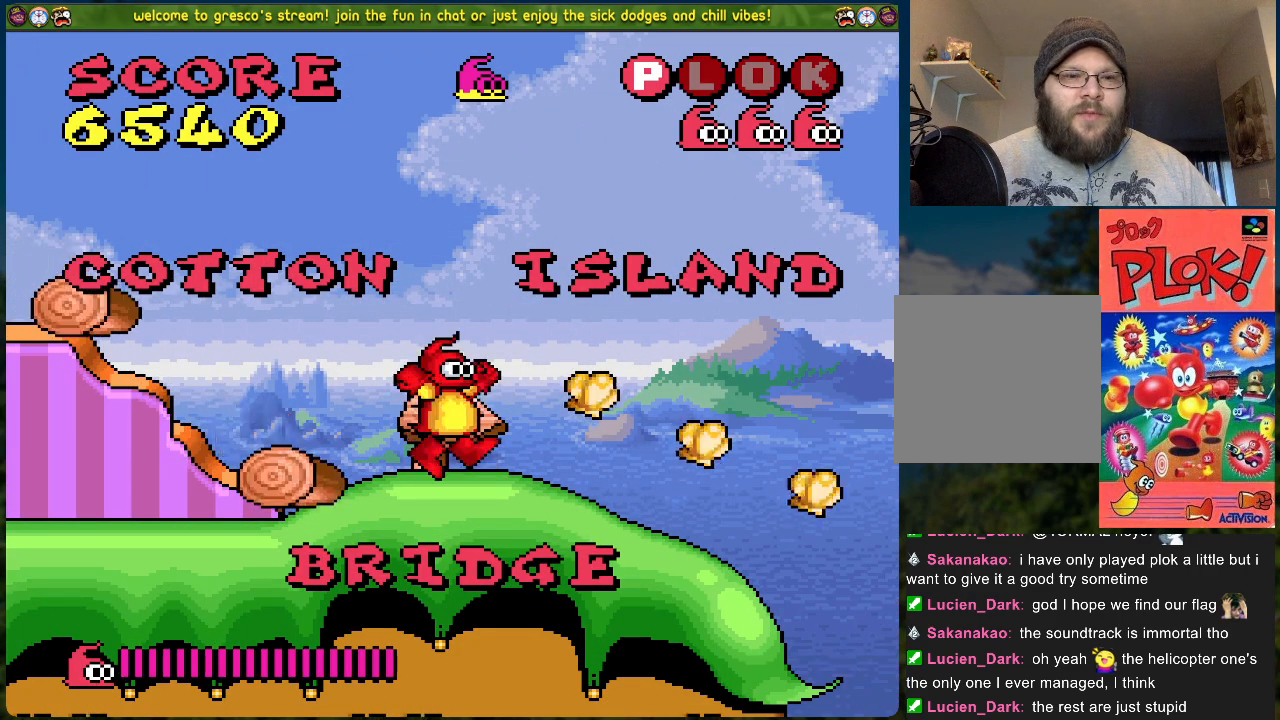
{"buttons": [], "left_stick": "right", "events": [[33, "left_stick", "left"], [267, "A", "up"], [284, "left_stick", "right"]]}
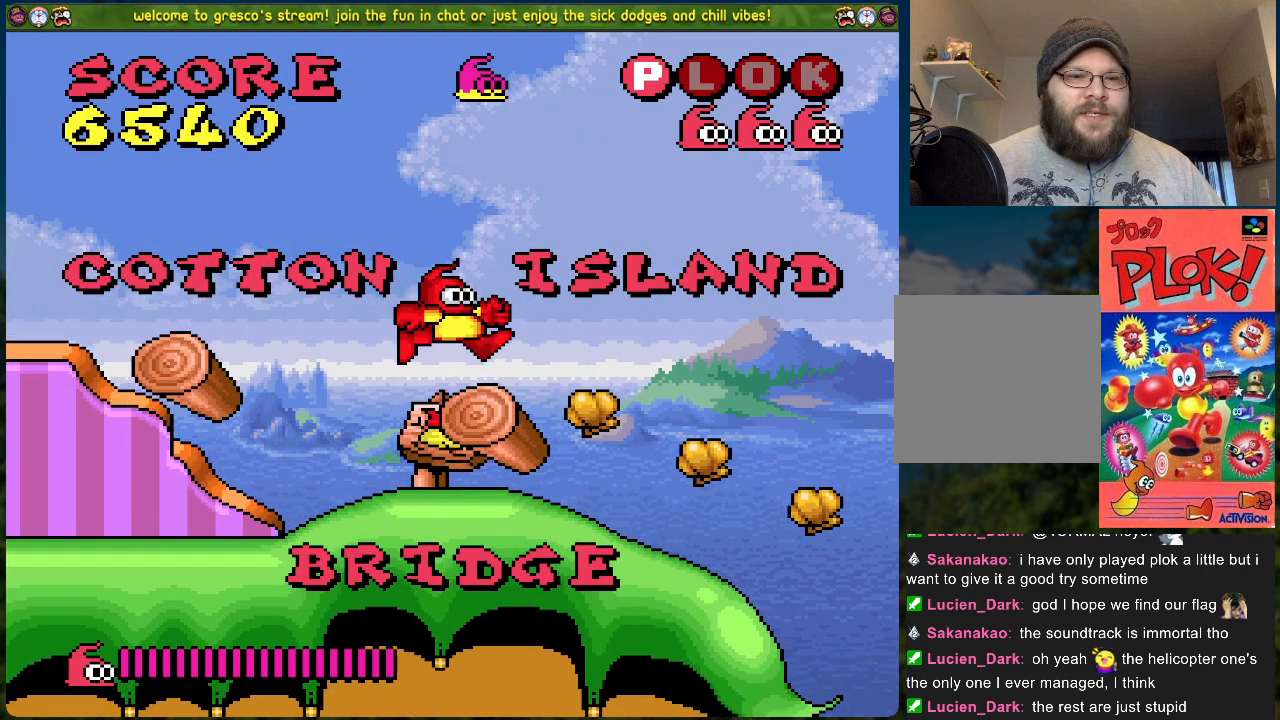
{"buttons": ["A"], "left_stick": "left", "events": [[34, "A", "down"], [101, "left_stick", "left"]]}
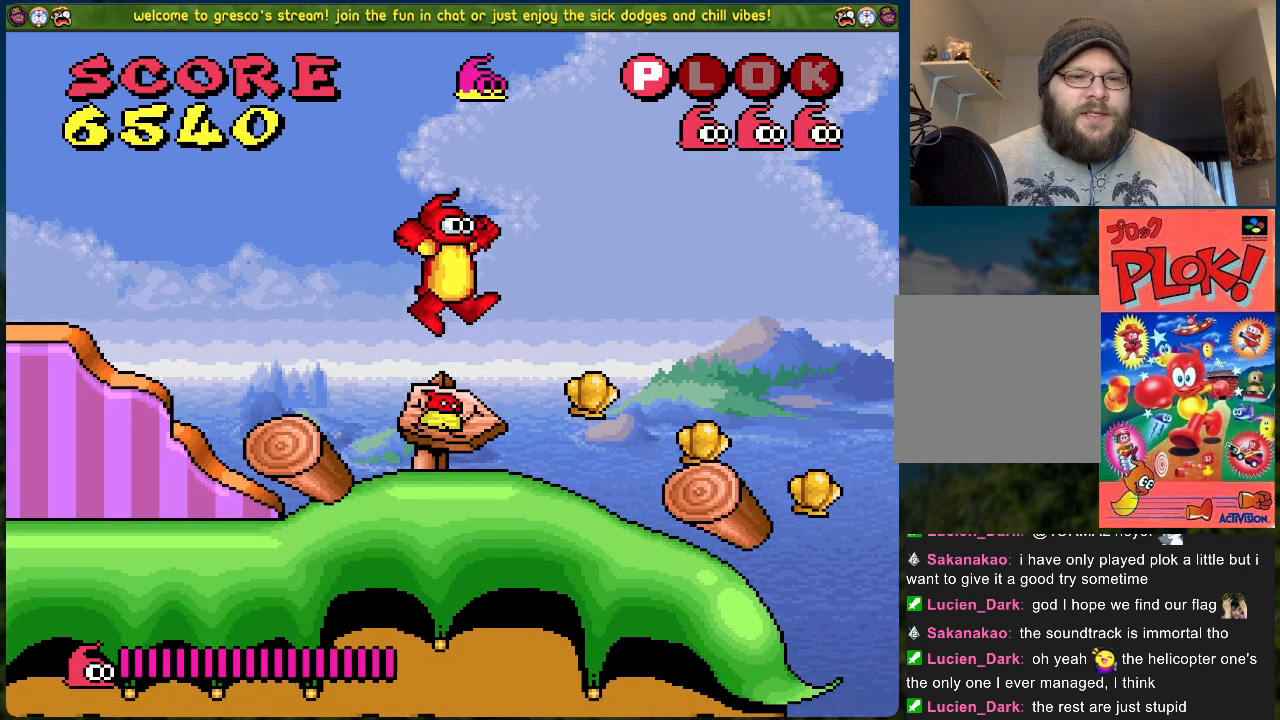
{"buttons": ["B"], "left_stick": "center", "events": [[84, "A", "up"], [117, "left_stick", "center"], [284, "B", "down"]]}
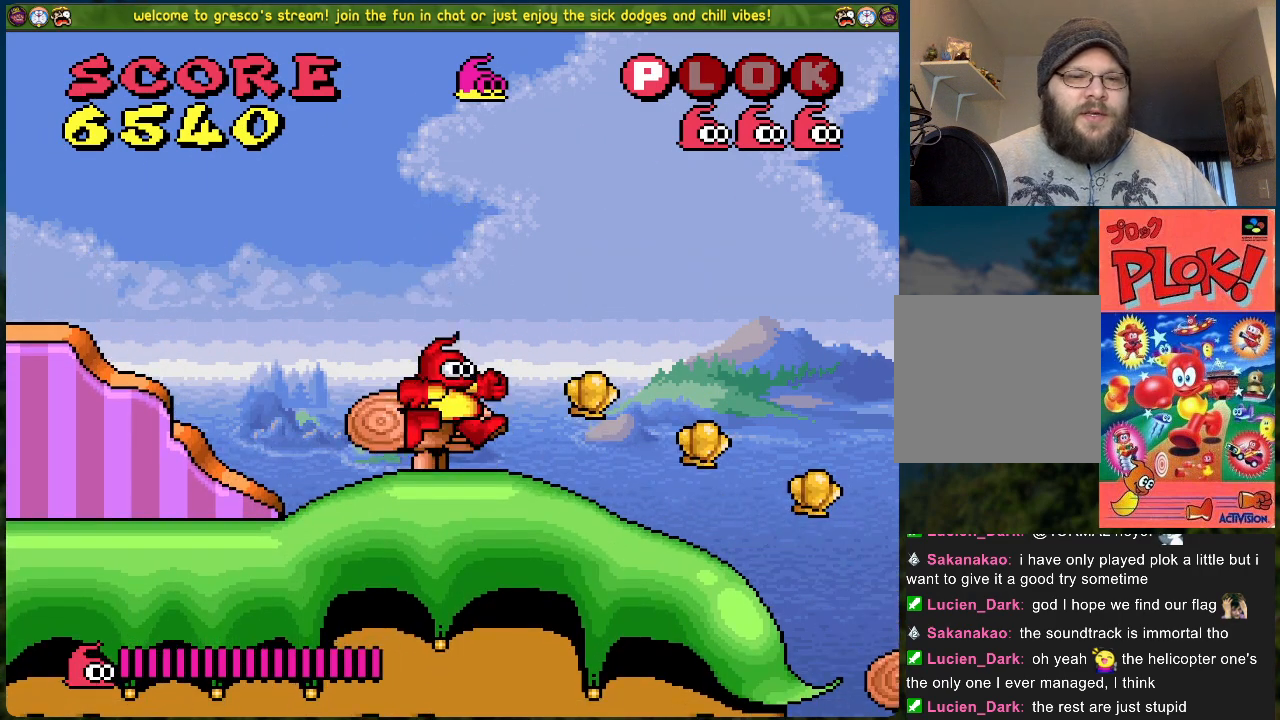
{"buttons": [], "left_stick": "center", "events": [[34, "B", "up"], [34, "DPAD_LEFT", "down"], [218, "DPAD_LEFT", "up"]]}
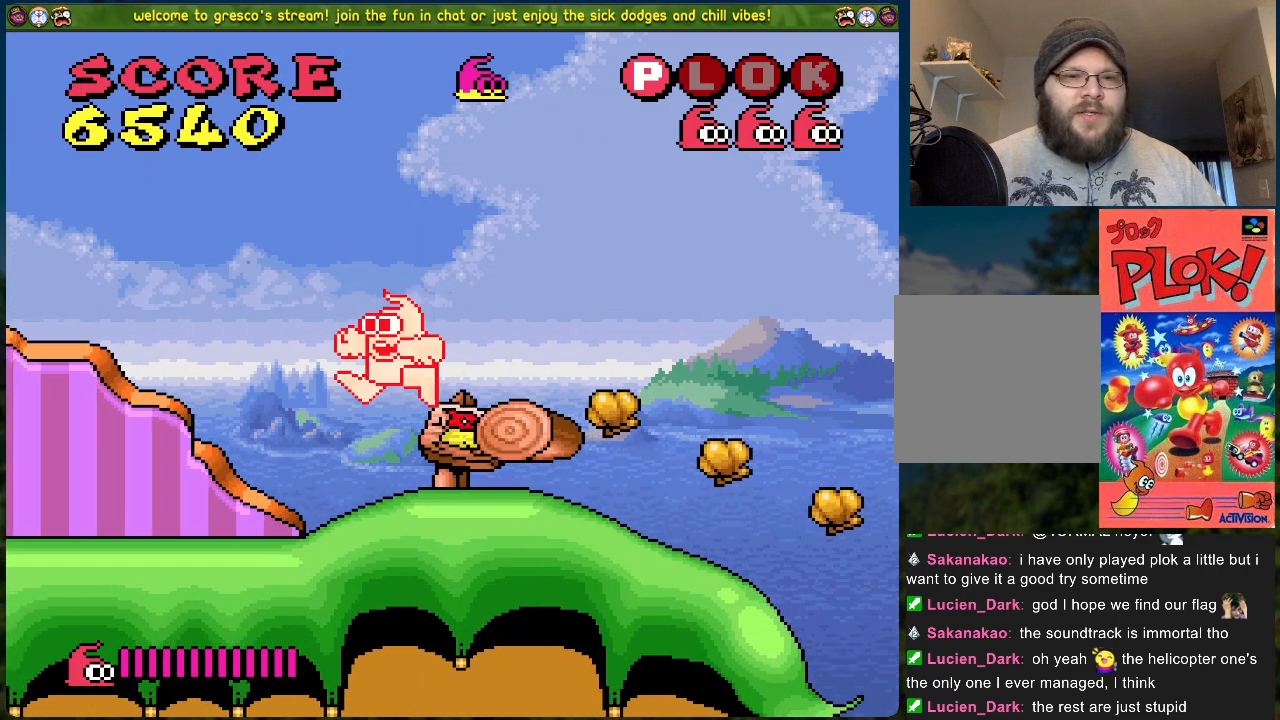
{"buttons": ["DPAD_LEFT"], "left_stick": "center", "events": [[83, "DPAD_LEFT", "down"]]}
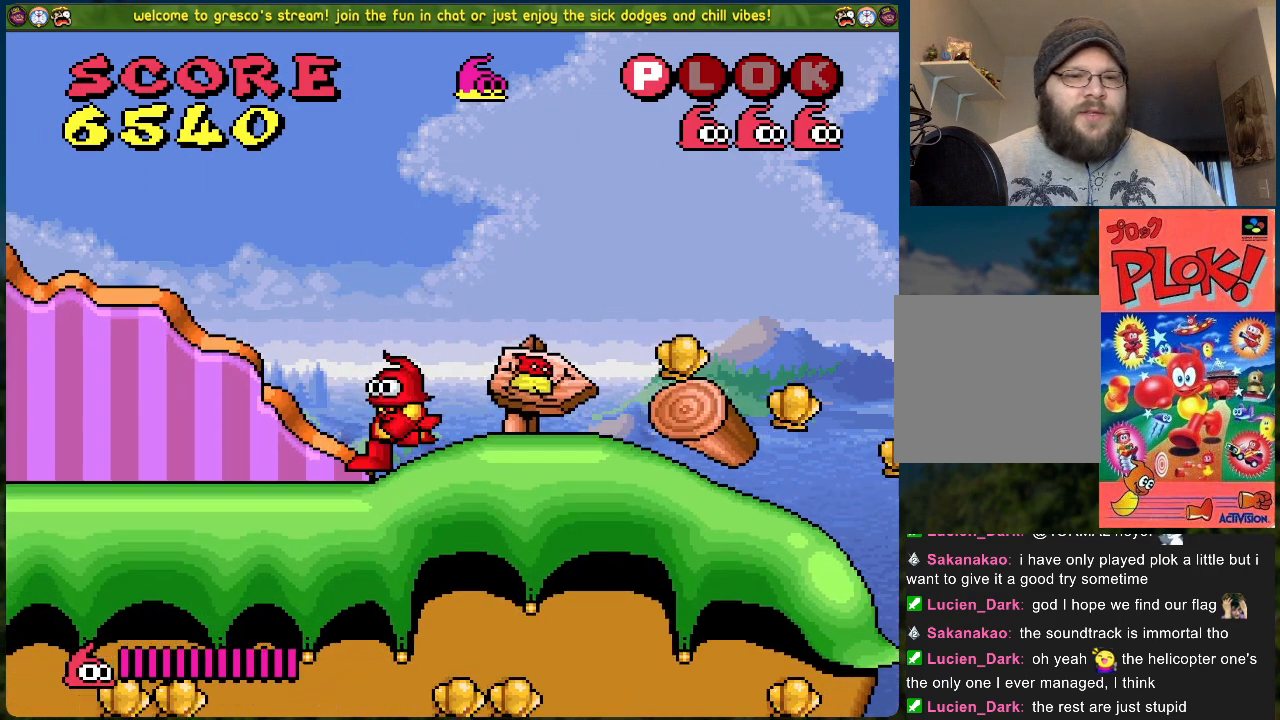
{"buttons": ["DPAD_LEFT"], "left_stick": "center", "events": []}
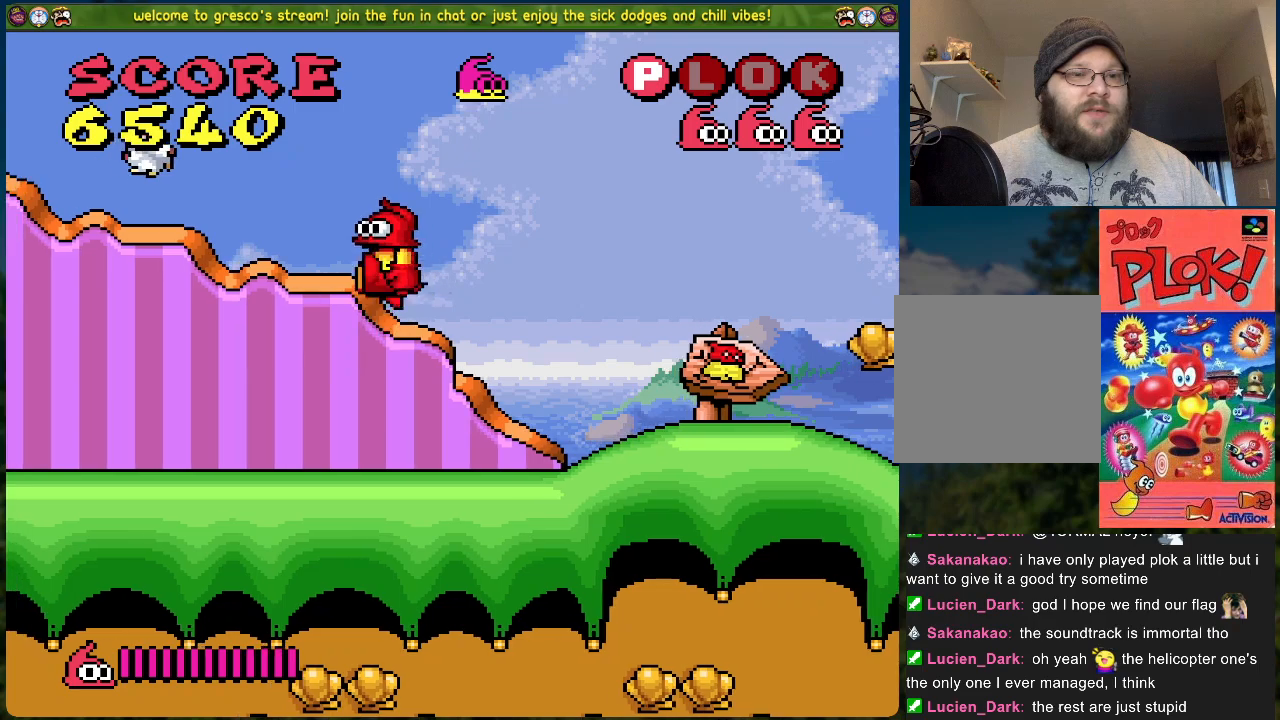
{"buttons": ["DPAD_RIGHT"], "left_stick": "center", "events": [[251, "DPAD_LEFT", "up"], [334, "DPAD_RIGHT", "down"]]}
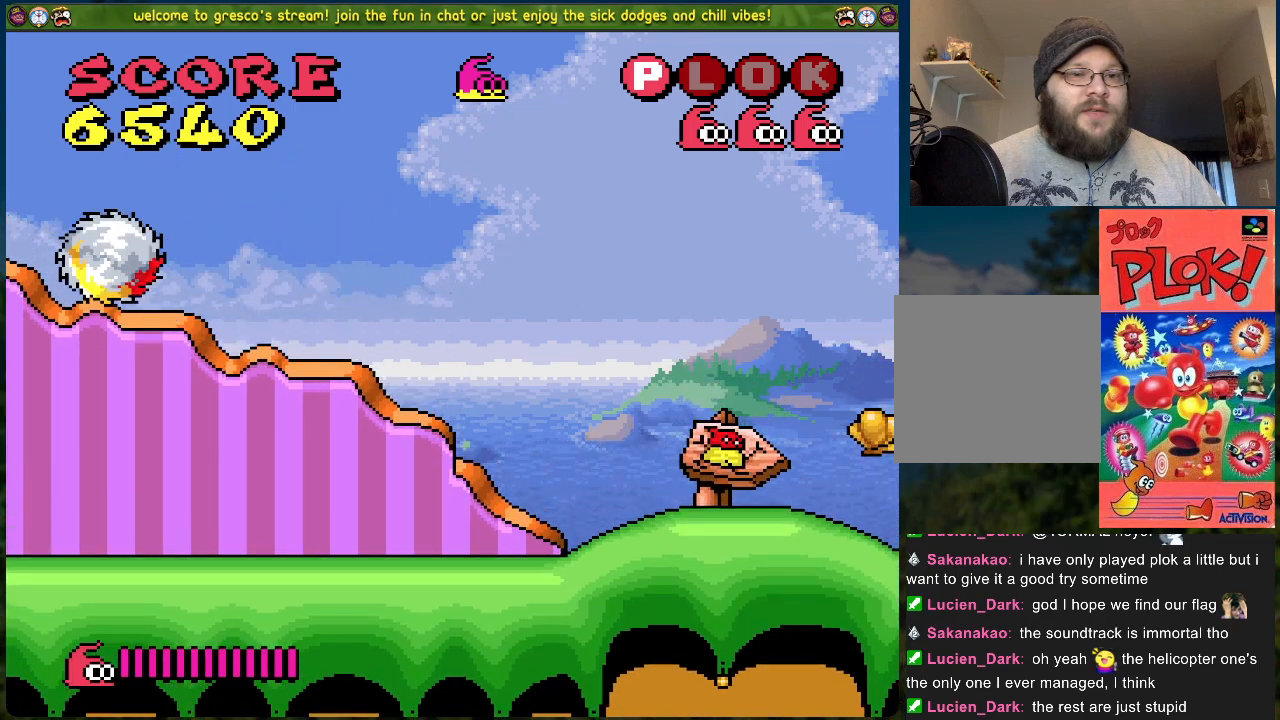
{"buttons": ["DPAD_RIGHT"], "left_stick": "center", "events": []}
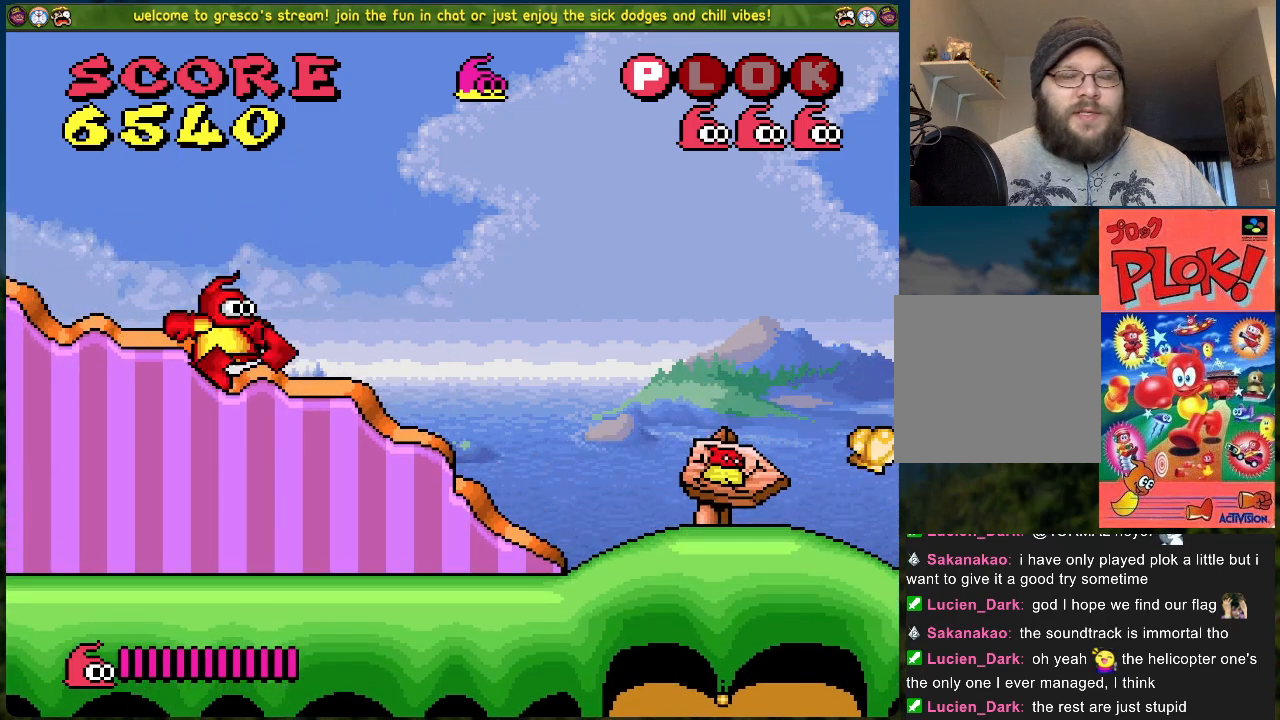
{"buttons": ["A", "DPAD_RIGHT"], "left_stick": "center", "events": [[33, "A", "down"]]}
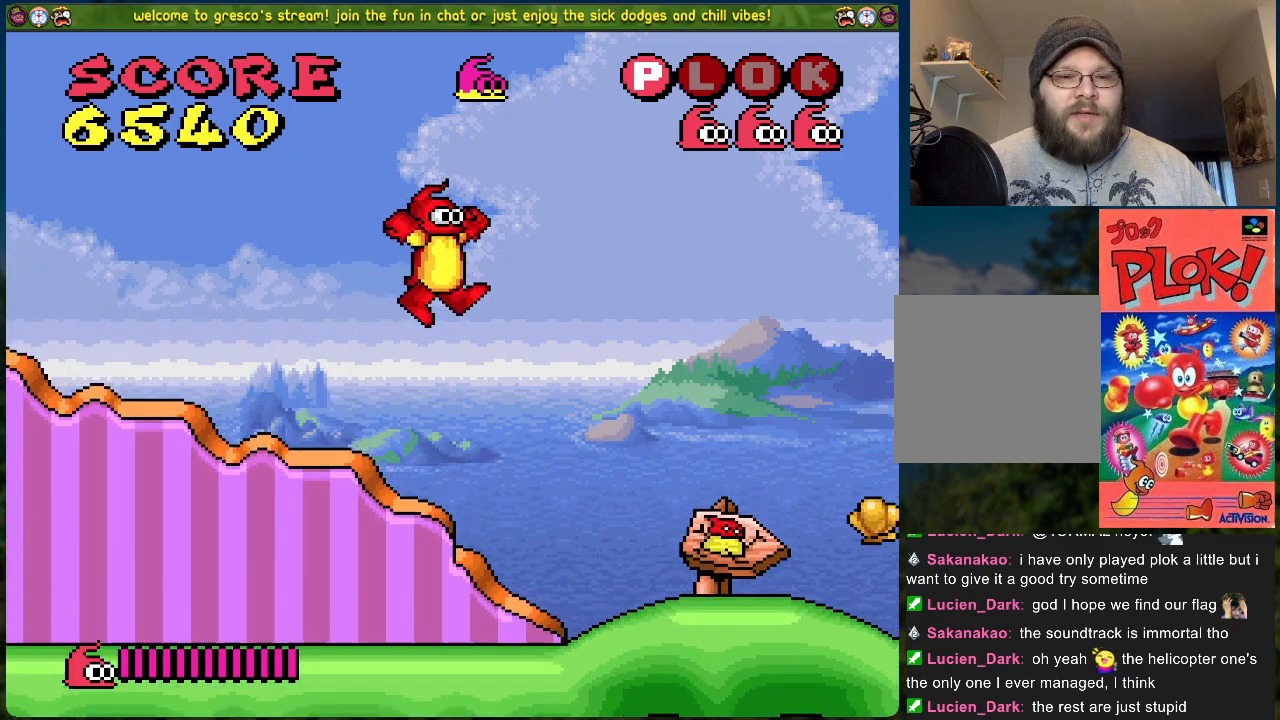
{"buttons": ["DPAD_RIGHT"], "left_stick": "center", "events": [[16, "A", "up"], [133, "DPAD_RIGHT", "up"], [250, "DPAD_RIGHT", "down"]]}
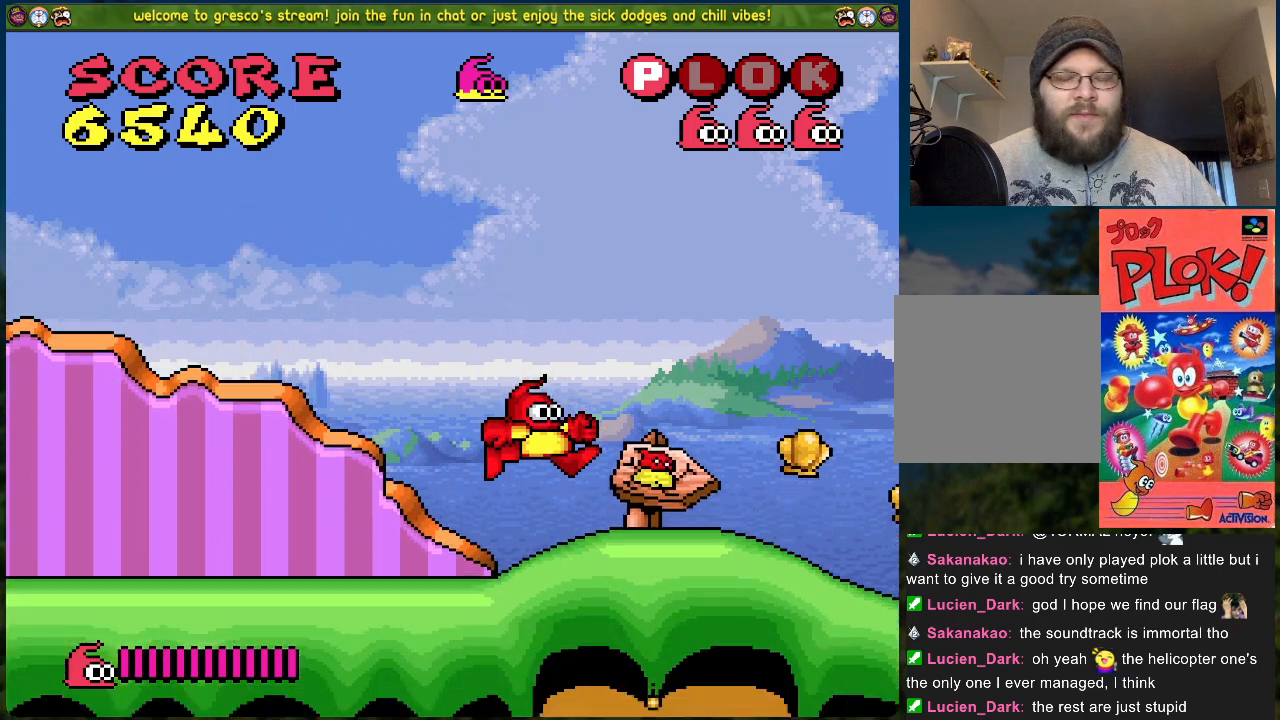
{"buttons": ["DPAD_RIGHT"], "left_stick": "center", "events": []}
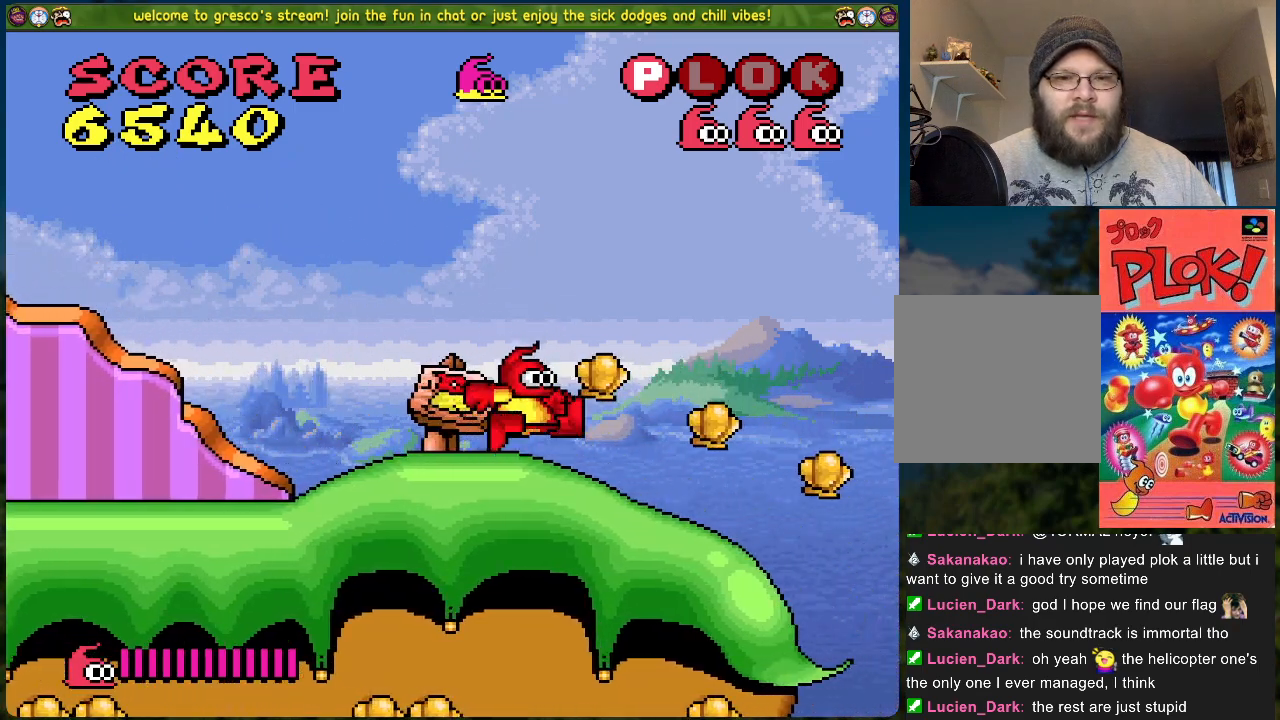
{"buttons": ["DPAD_RIGHT"], "left_stick": "center", "events": [[318, "A", "down"], [502, "A", "up"]]}
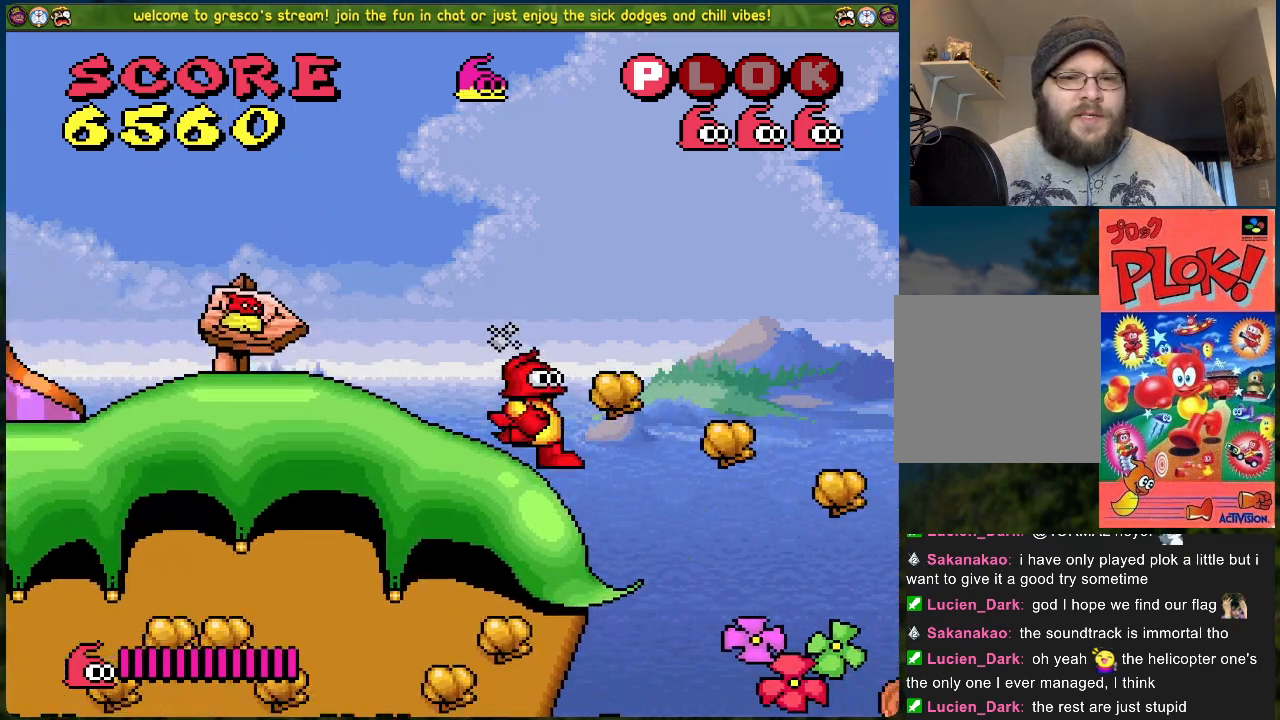
{"buttons": ["DPAD_RIGHT"], "left_stick": "center", "events": []}
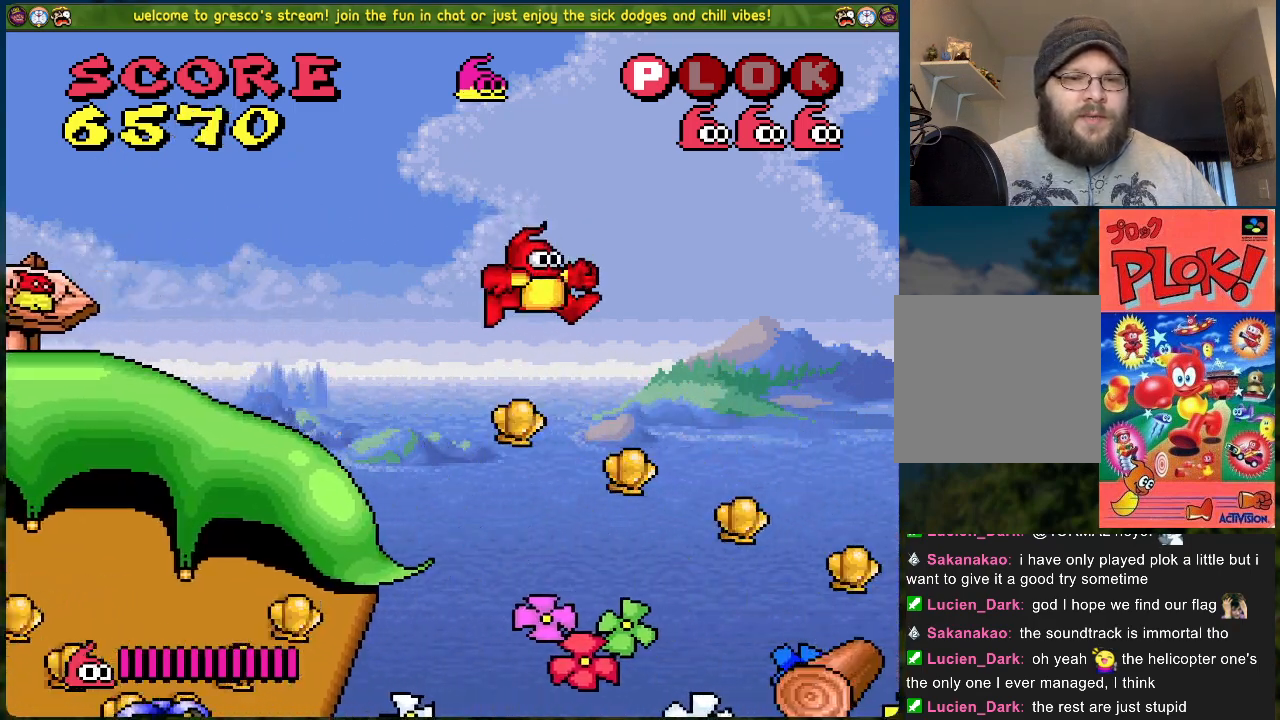
{"buttons": ["DPAD_LEFT"], "left_stick": "center", "events": [[251, "DPAD_RIGHT", "up"], [468, "DPAD_LEFT", "down"]]}
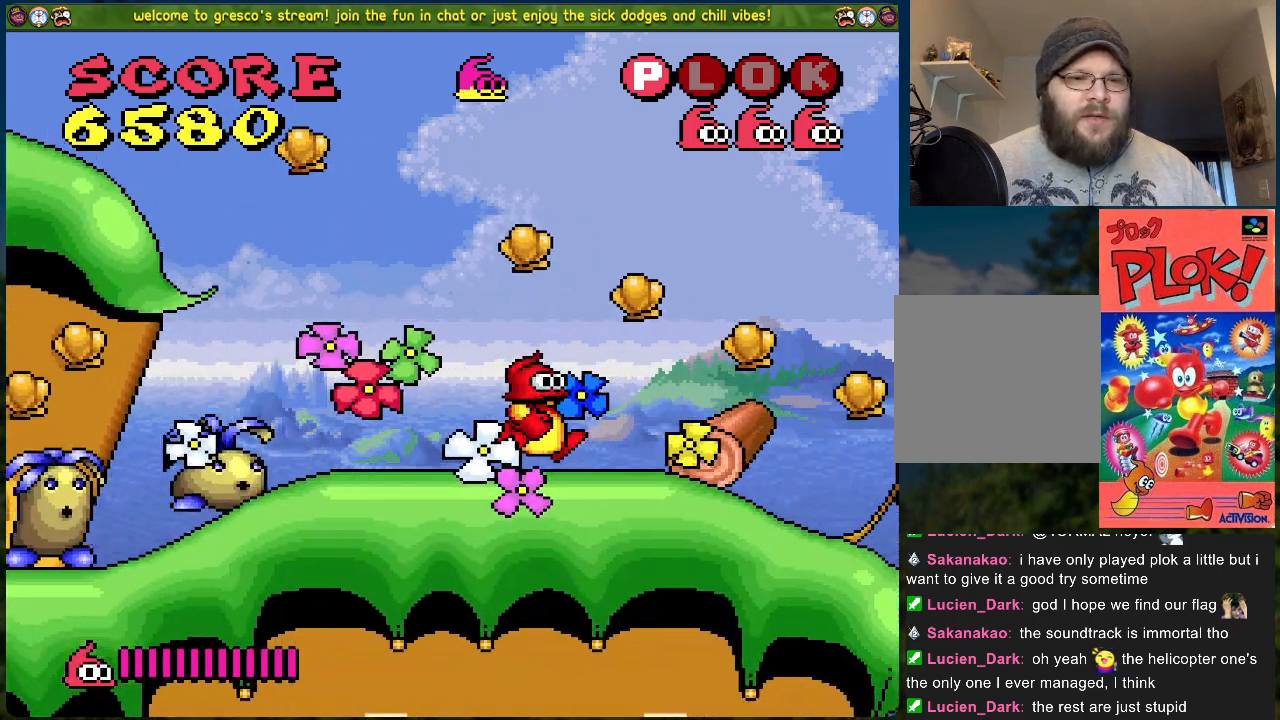
{"buttons": [], "left_stick": "center", "events": [[50, "X", "down"], [67, "DPAD_LEFT", "up"], [167, "X", "up"], [200, "X", "down"], [301, "X", "up"], [384, "X", "down"], [468, "X", "up"]]}
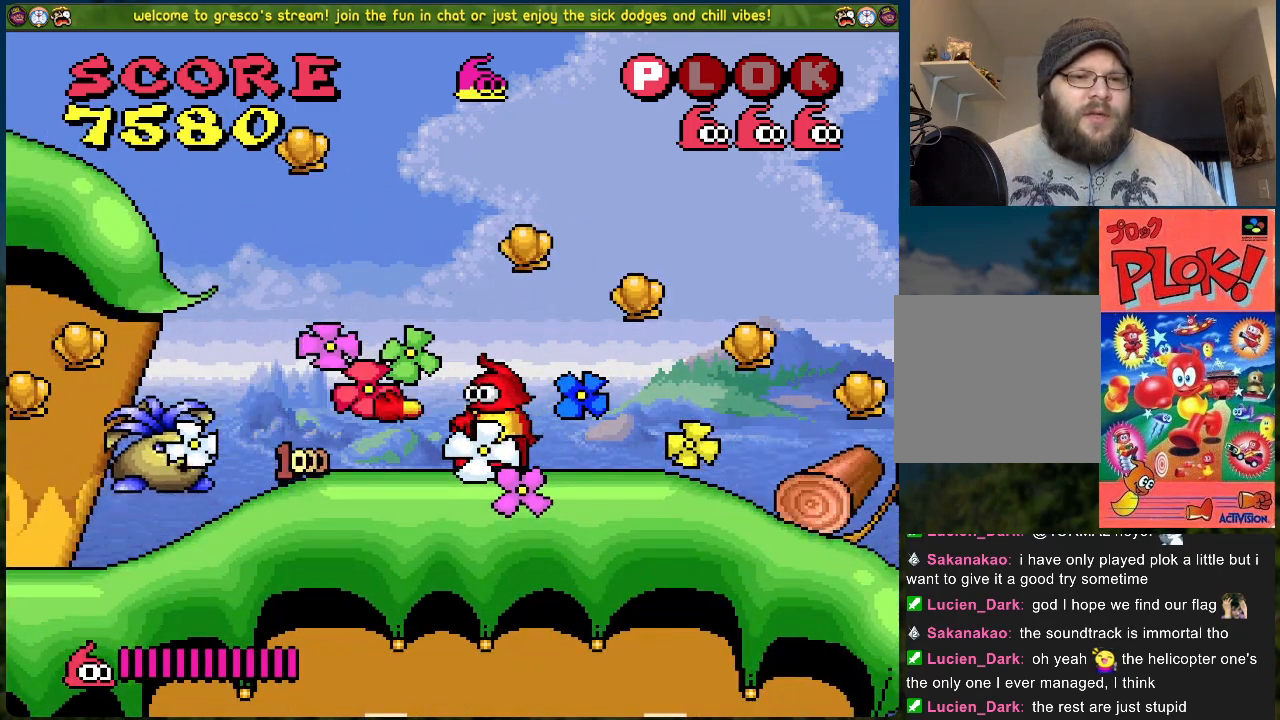
{"buttons": ["A", "DPAD_LEFT"], "left_stick": "center", "events": [[34, "DPAD_LEFT", "down"], [318, "A", "down"]]}
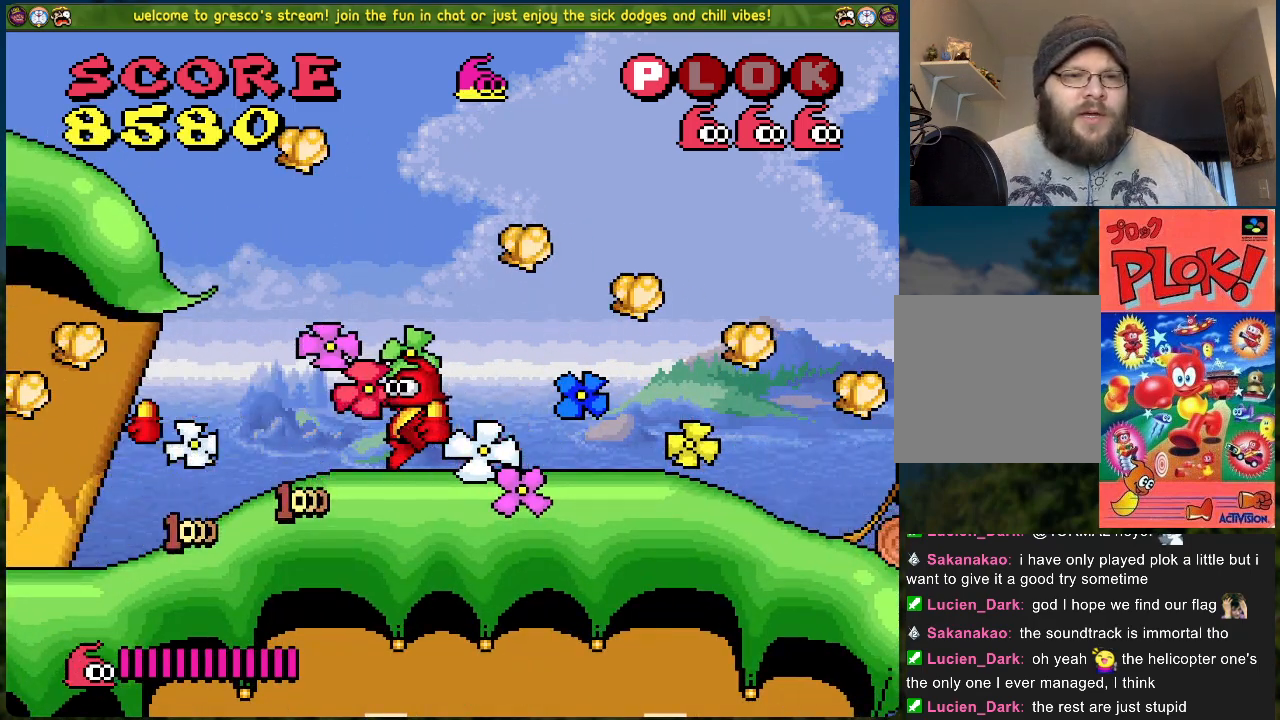
{"buttons": ["DPAD_LEFT"], "left_stick": "center", "events": [[50, "DPAD_LEFT", "up"], [83, "DPAD_RIGHT", "down"], [251, "A", "up"], [317, "DPAD_RIGHT", "up"], [368, "DPAD_LEFT", "down"]]}
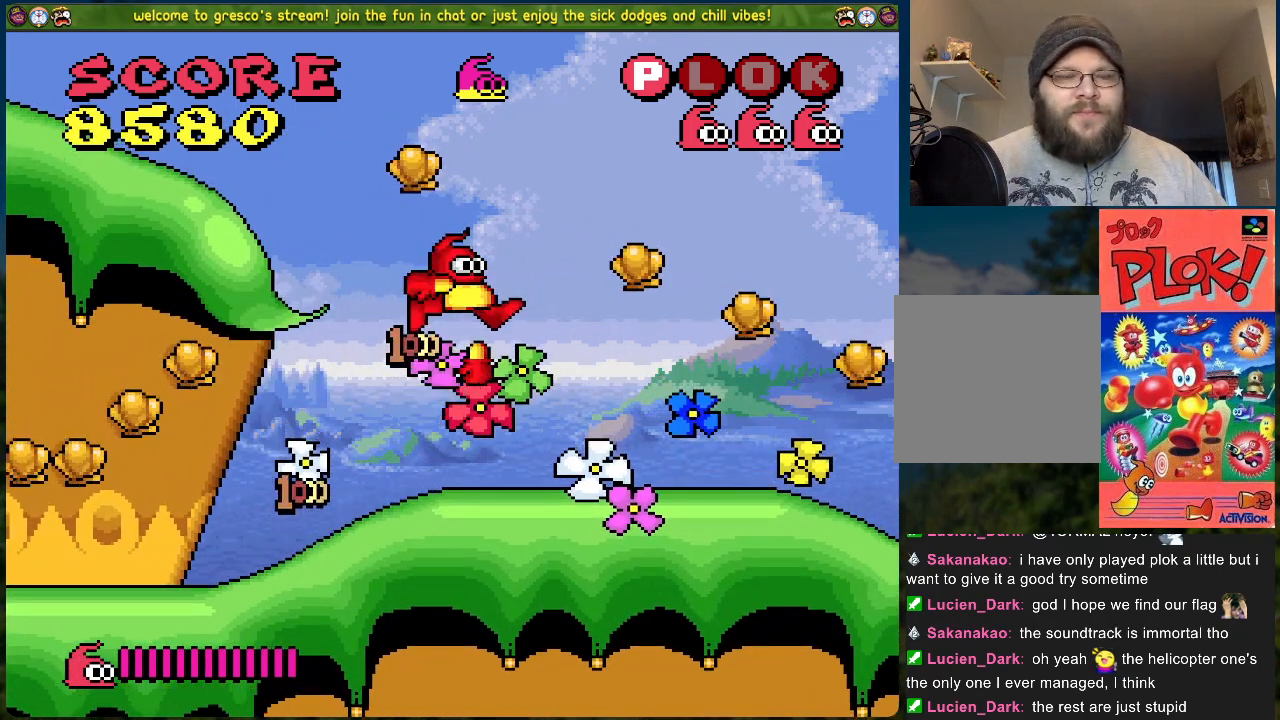
{"buttons": ["B", "DPAD_RIGHT"], "left_stick": "center", "events": [[17, "DPAD_LEFT", "up"], [50, "B", "down"], [351, "DPAD_RIGHT", "down"]]}
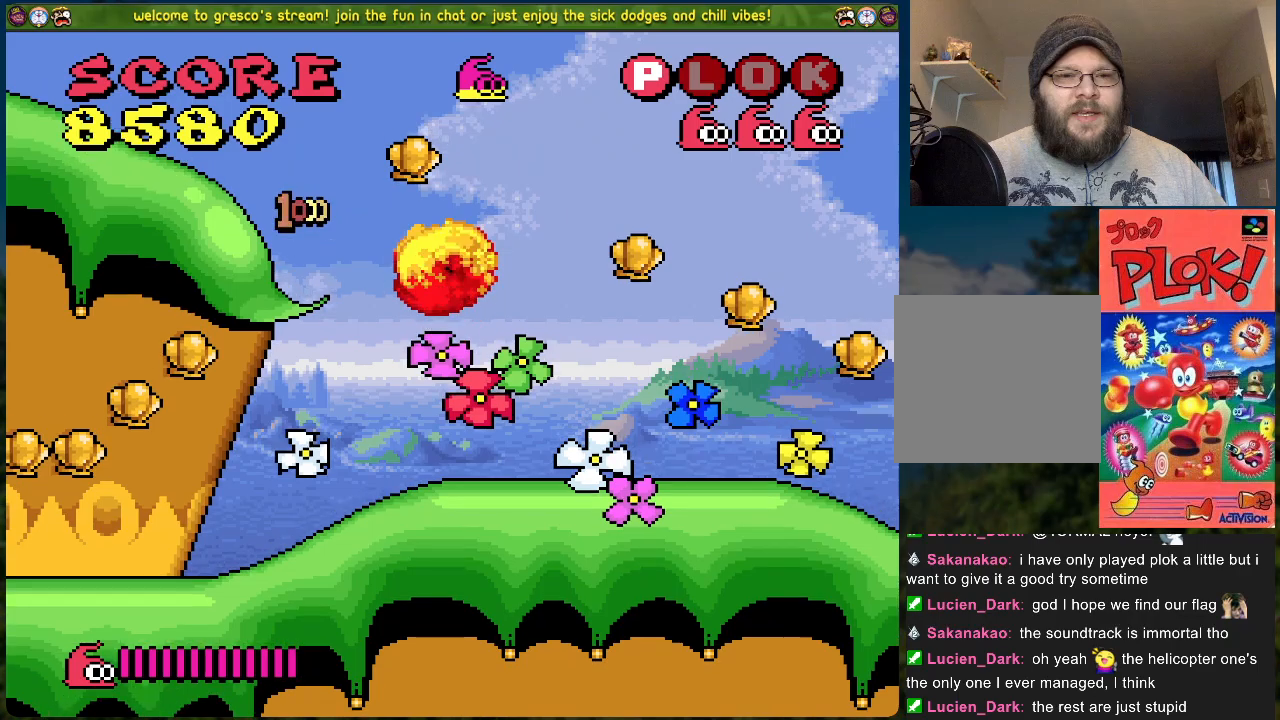
{"buttons": ["DPAD_LEFT"], "left_stick": "center", "events": [[334, "B", "up"], [468, "DPAD_RIGHT", "up"], [484, "DPAD_LEFT", "down"]]}
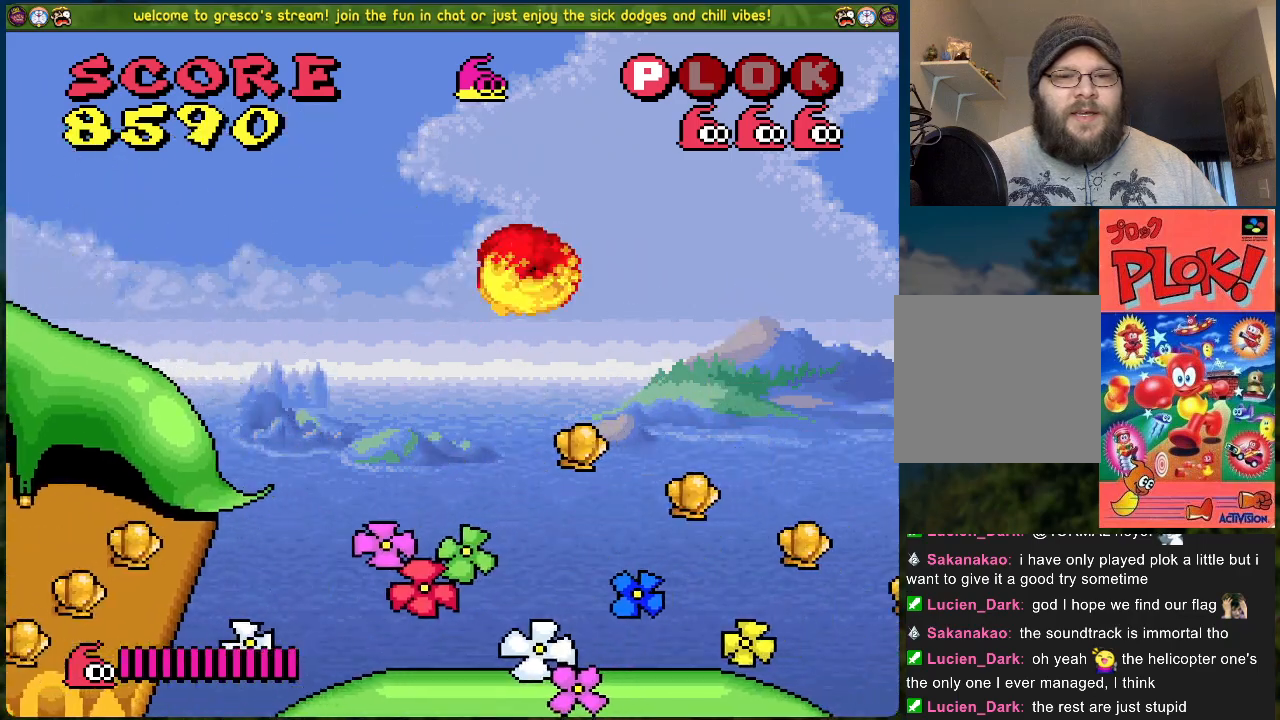
{"buttons": ["A", "DPAD_RIGHT"], "left_stick": "center", "events": [[151, "DPAD_LEFT", "up"], [184, "DPAD_RIGHT", "down"], [485, "A", "down"]]}